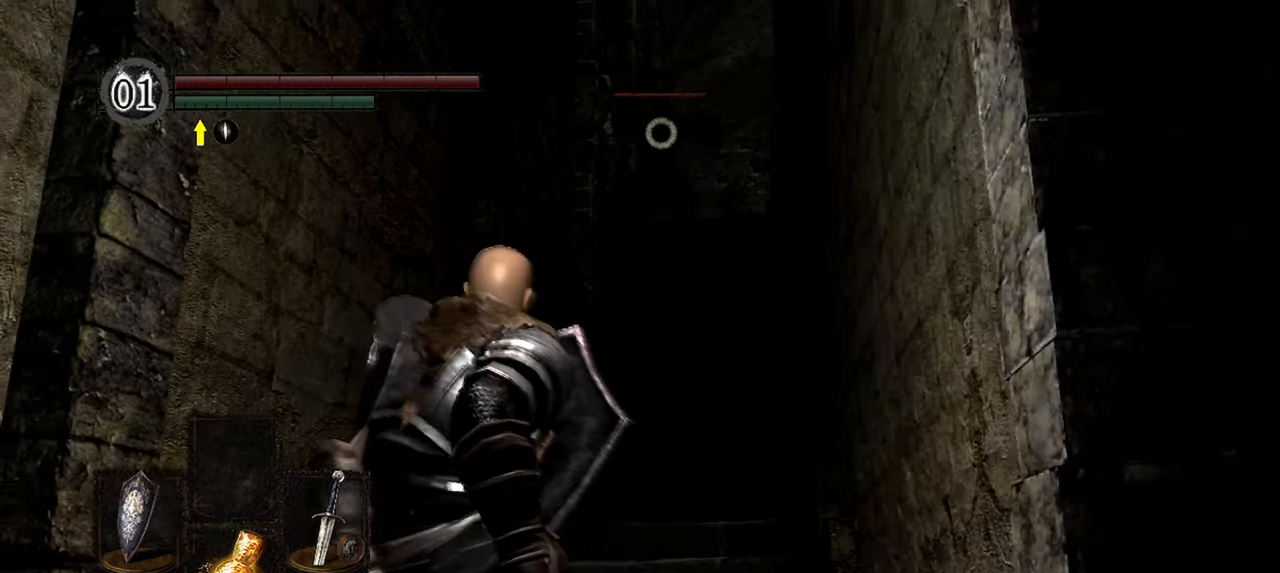
Gameplay with a controller (Xbox layout); each line is a JSON object with the inputs held at the frame after it (dt_ms = milliseconds from this image to that frame). "events" lists button and stick changes between this image and that frame as [ms after this image, input, new state], when the widget could be followed in between. Not read: L3.
{"dt_ms": 500, "buttons": ["L1"], "left_stick": "down-right", "right_stick": "center", "events": [[283, "left_stick", "right"], [417, "left_stick", "down-right"]]}
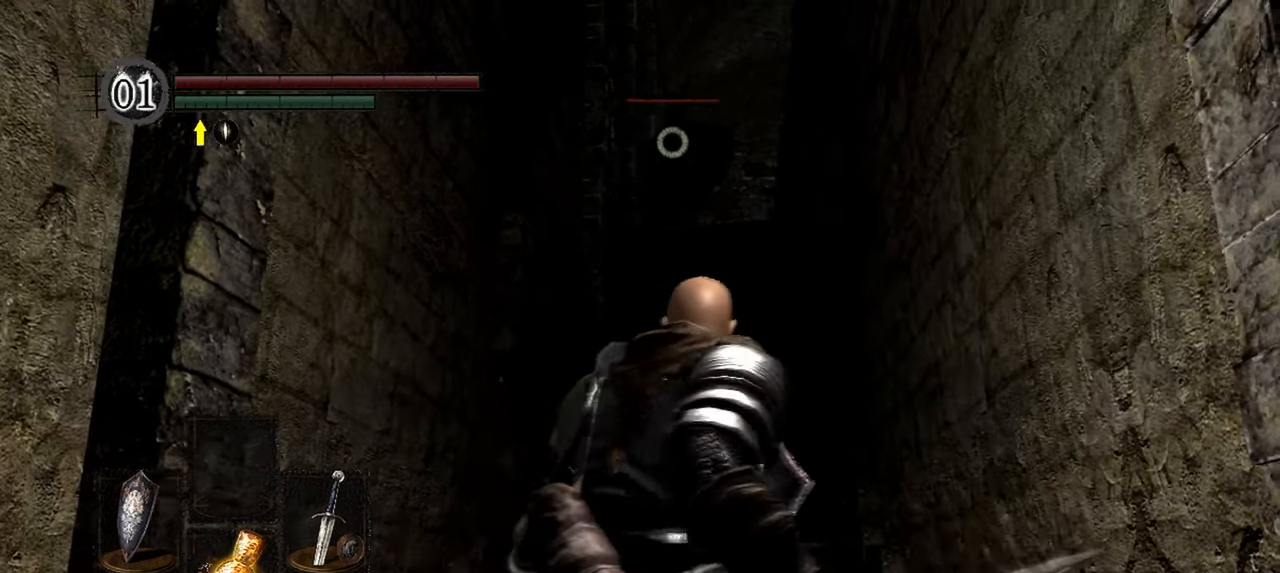
{"dt_ms": 500, "buttons": ["L1"], "left_stick": "center", "right_stick": "center", "events": [[300, "left_stick", "center"]]}
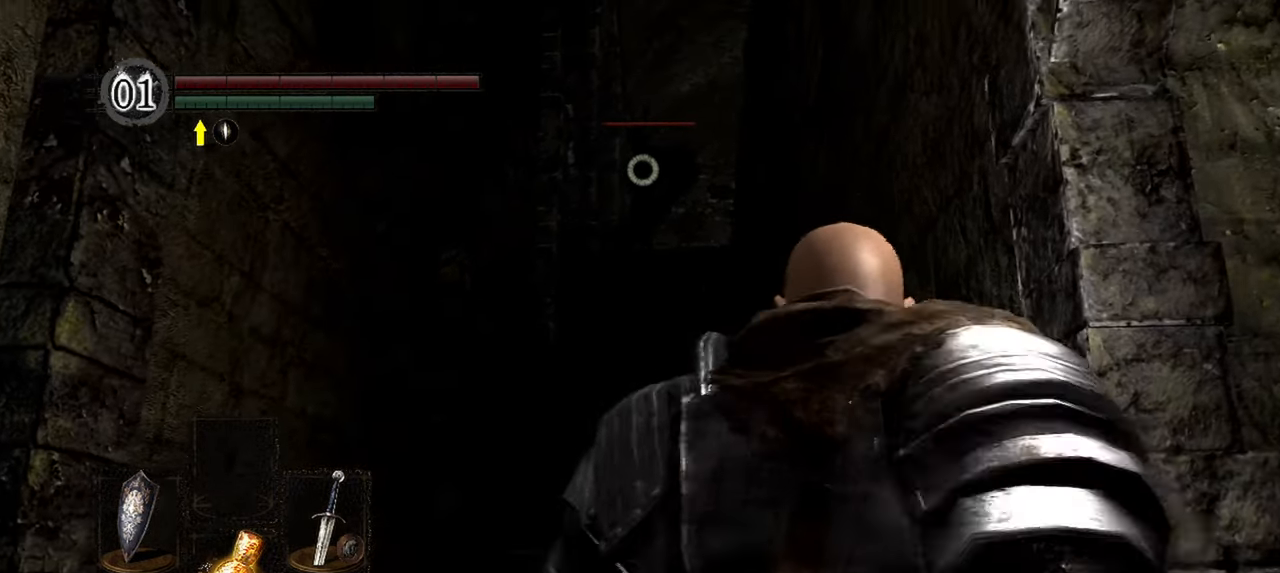
{"dt_ms": 1000, "buttons": ["L1"], "left_stick": "center", "right_stick": "center", "events": [[133, "left_stick", "right"], [300, "left_stick", "center"]]}
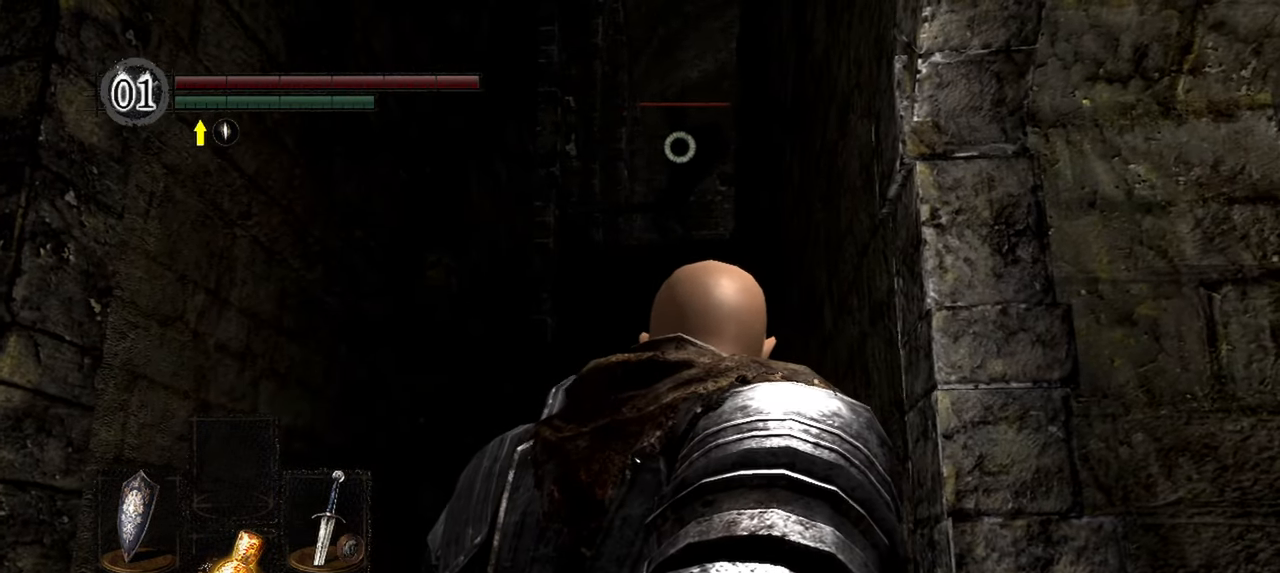
{"dt_ms": 500, "buttons": ["L1"], "left_stick": "up", "right_stick": "center", "events": [[67, "left_stick", "up"]]}
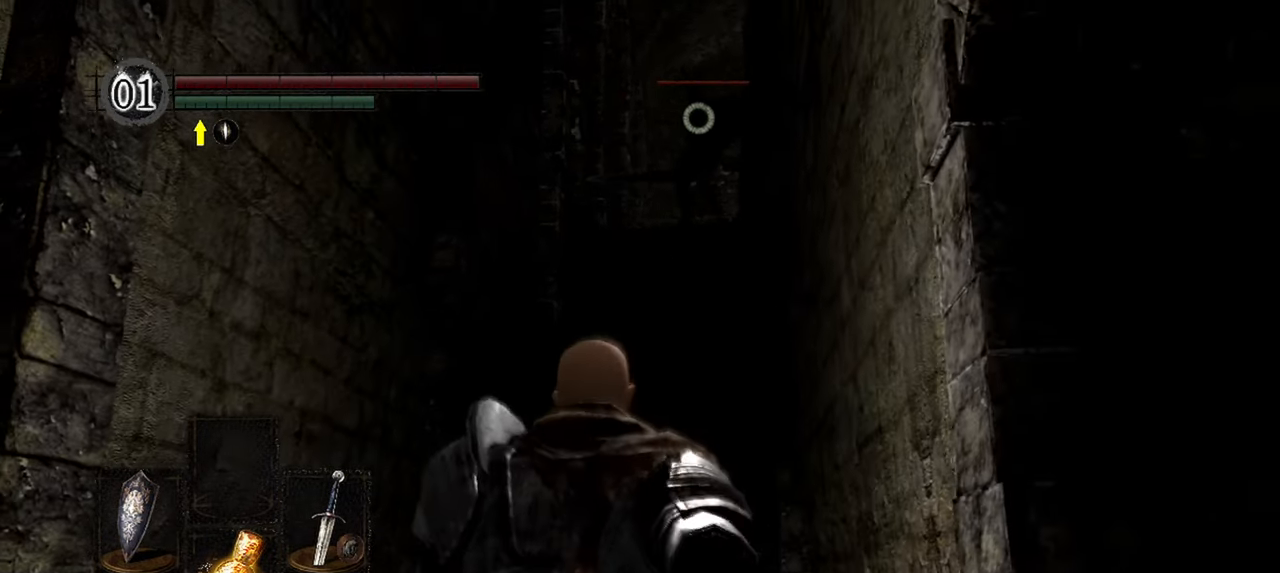
{"dt_ms": 500, "buttons": ["L1"], "left_stick": "up", "right_stick": "center", "events": []}
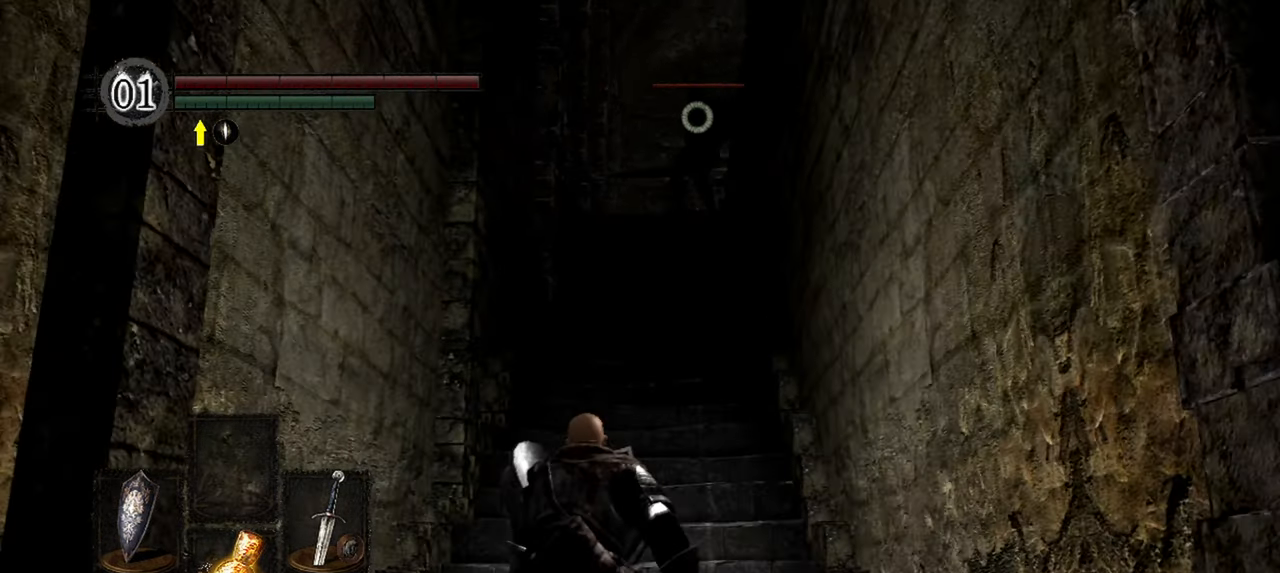
{"dt_ms": 500, "buttons": ["L1"], "left_stick": "center", "right_stick": "center", "events": [[217, "left_stick", "center"]]}
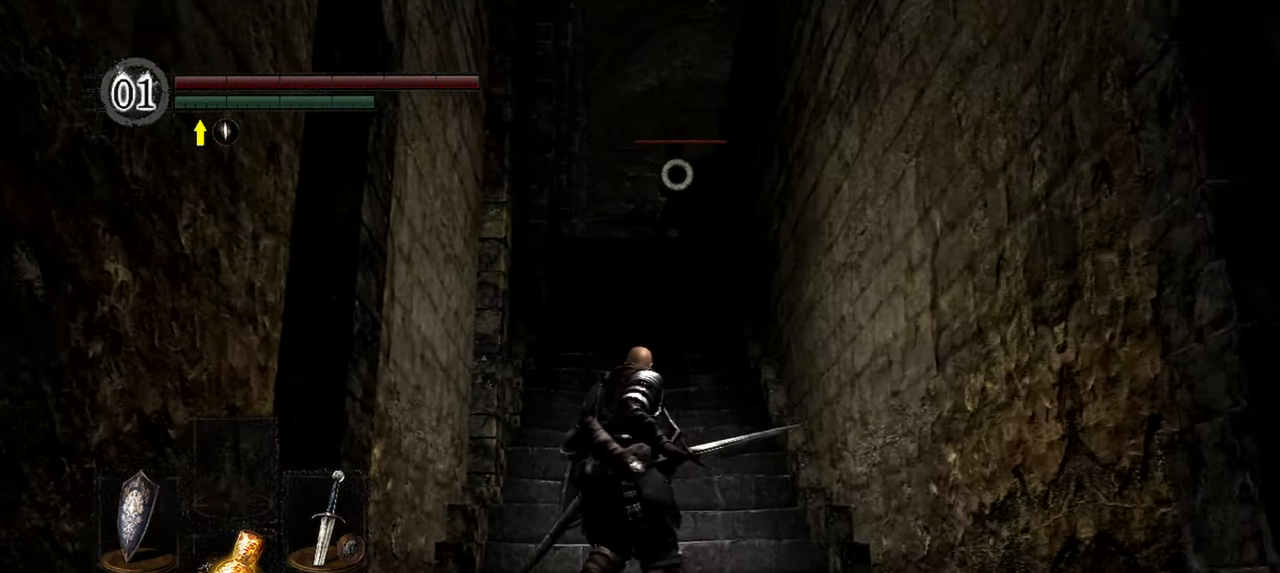
{"dt_ms": 500, "buttons": ["L1"], "left_stick": "up", "right_stick": "center", "events": [[217, "left_stick", "up"]]}
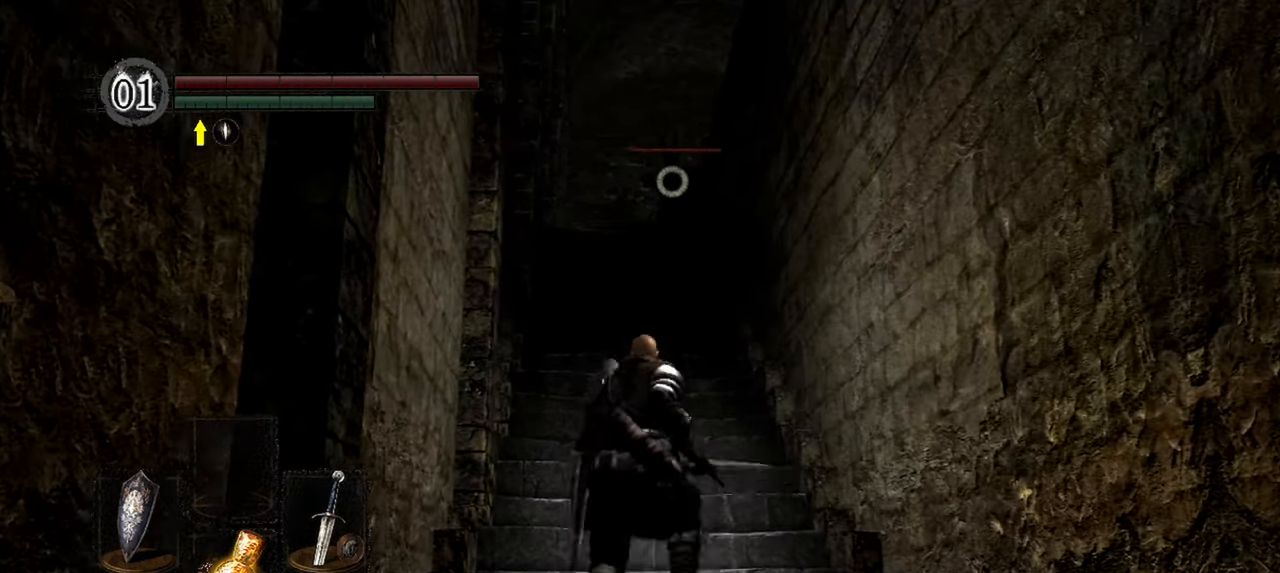
{"dt_ms": 500, "buttons": ["L1"], "left_stick": "up", "right_stick": "center", "events": []}
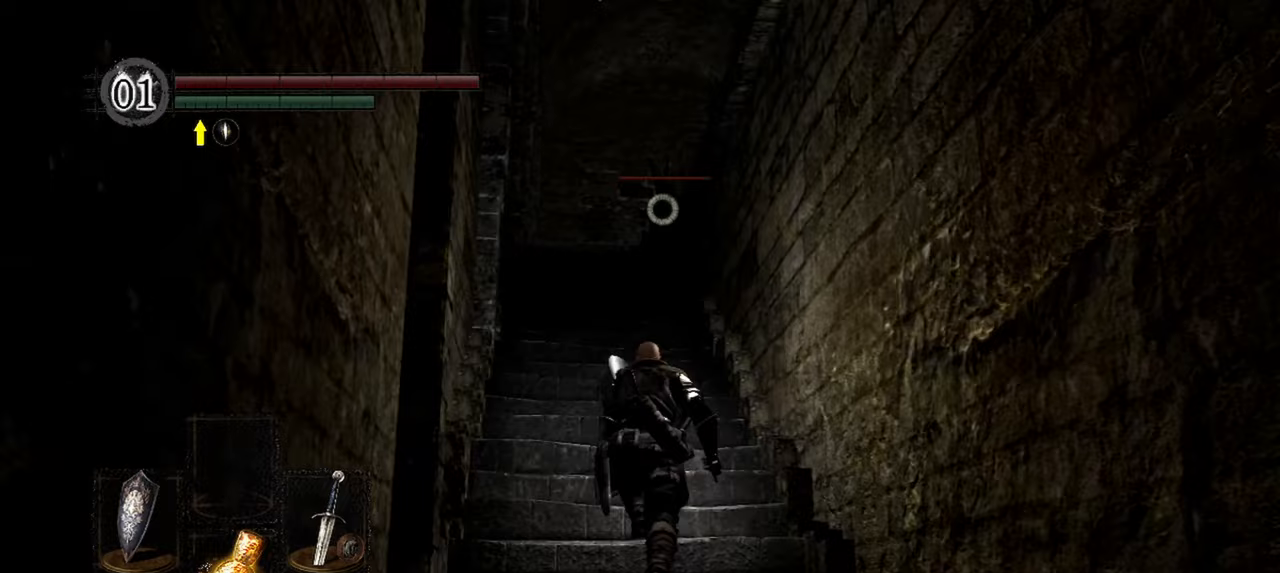
{"dt_ms": 500, "buttons": ["L1"], "left_stick": "center", "right_stick": "center", "events": [[483, "left_stick", "center"]]}
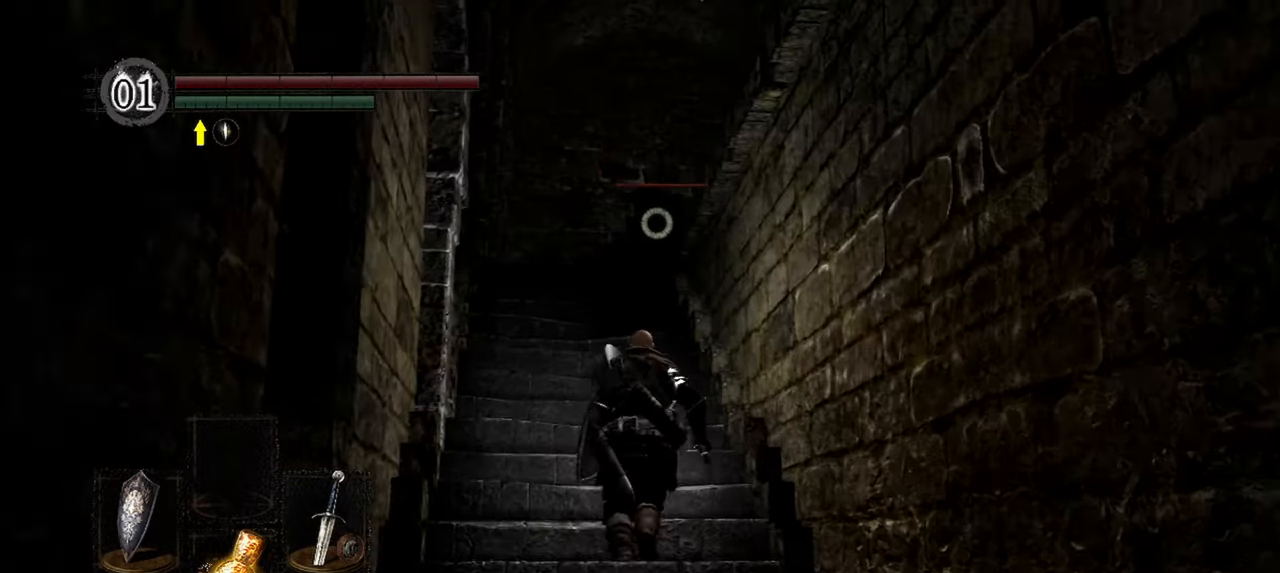
{"dt_ms": 500, "buttons": ["L1"], "left_stick": "up", "right_stick": "center", "events": [[367, "left_stick", "up"]]}
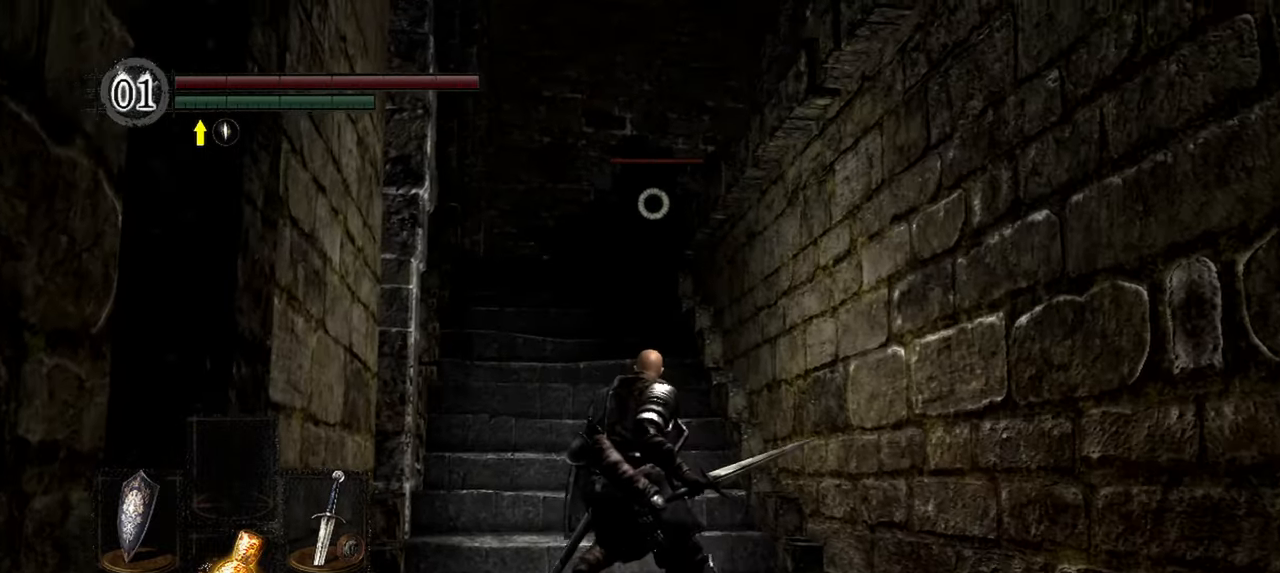
{"dt_ms": 500, "buttons": ["L1"], "left_stick": "center", "right_stick": "center", "events": [[483, "left_stick", "center"]]}
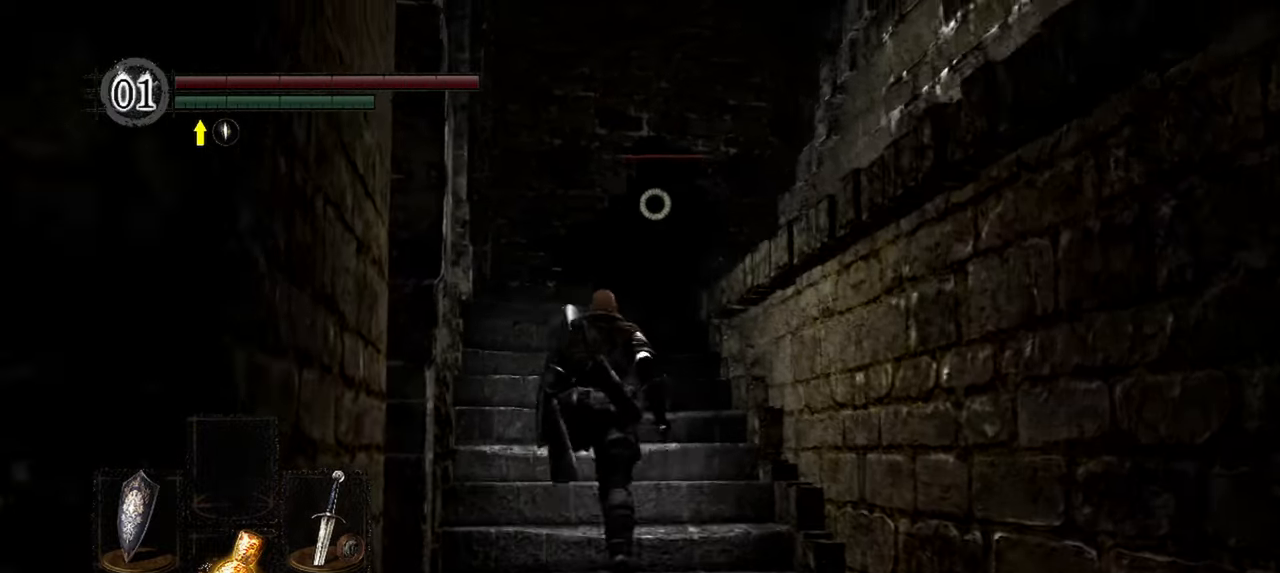
{"dt_ms": 500, "buttons": ["L1"], "left_stick": "down", "right_stick": "center", "events": [[333, "left_stick", "down"]]}
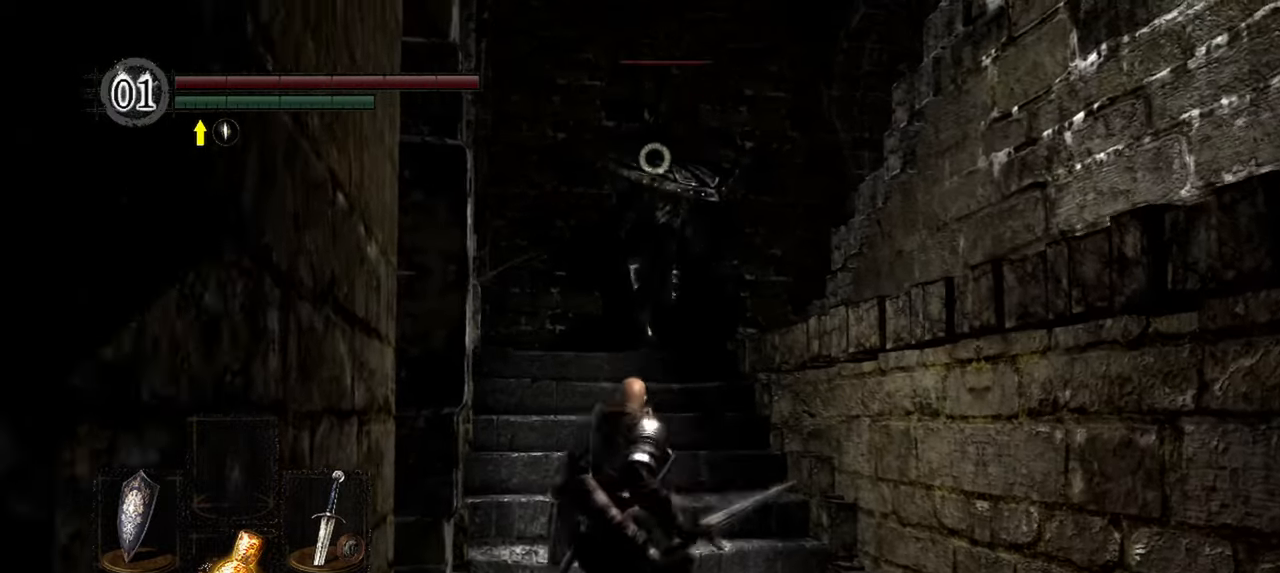
{"dt_ms": 500, "buttons": ["L1"], "left_stick": "down-right", "right_stick": "center", "events": [[283, "left_stick", "down-right"]]}
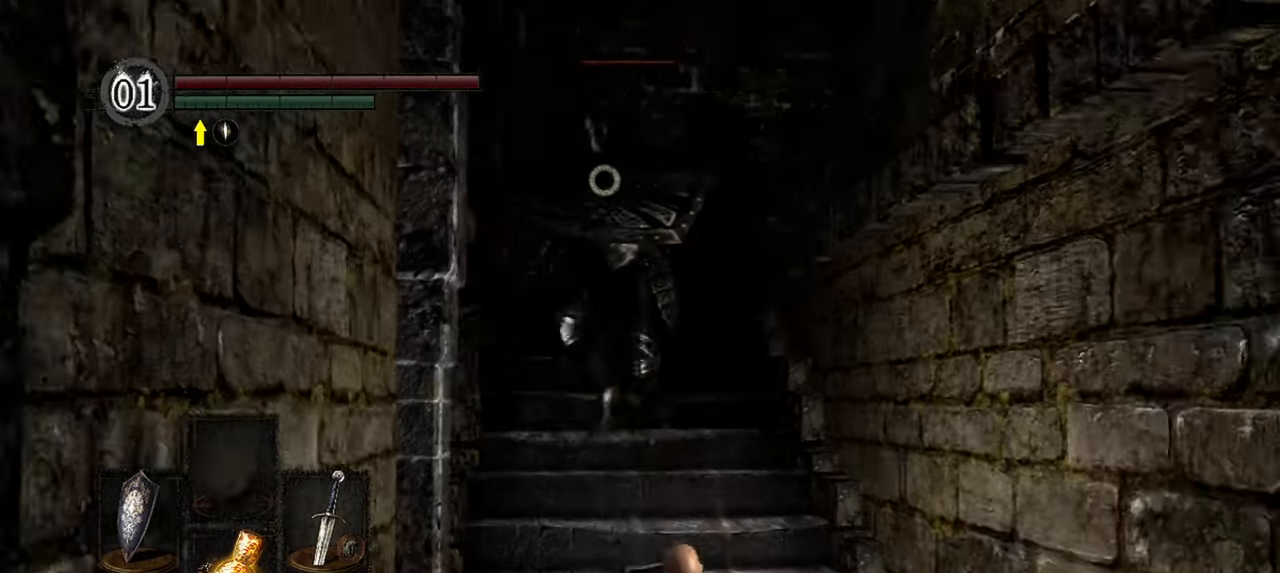
{"dt_ms": 500, "buttons": ["L1"], "left_stick": "down", "right_stick": "center", "events": [[350, "left_stick", "down"]]}
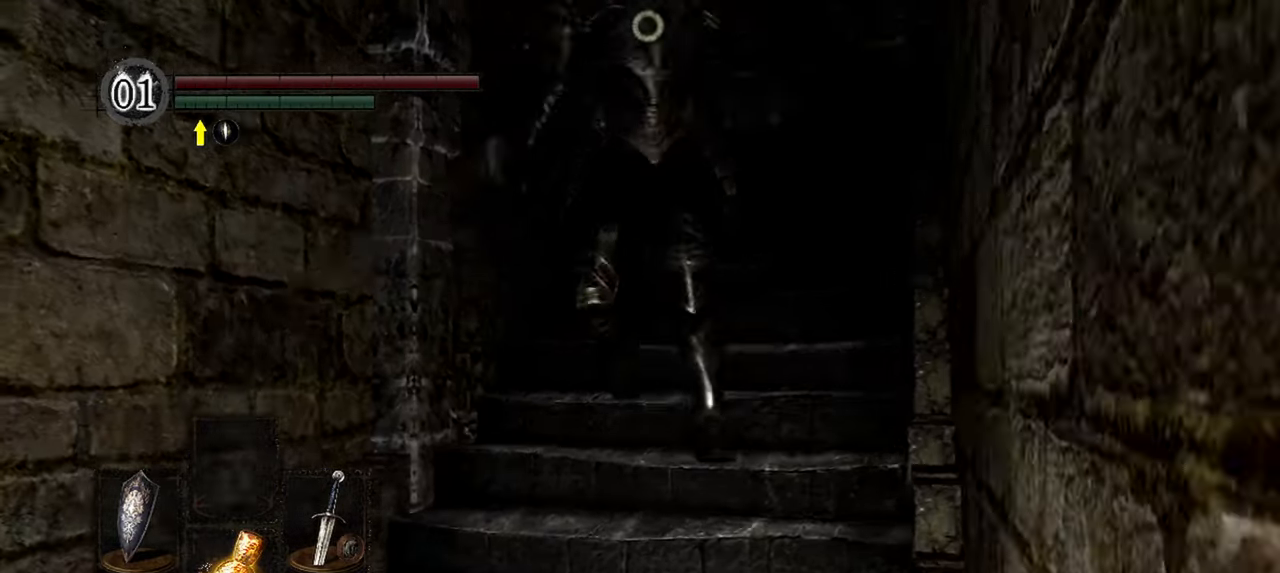
{"dt_ms": 500, "buttons": ["L1"], "left_stick": "down", "right_stick": "center", "events": [[150, "left_stick", "down-left"], [433, "left_stick", "down"]]}
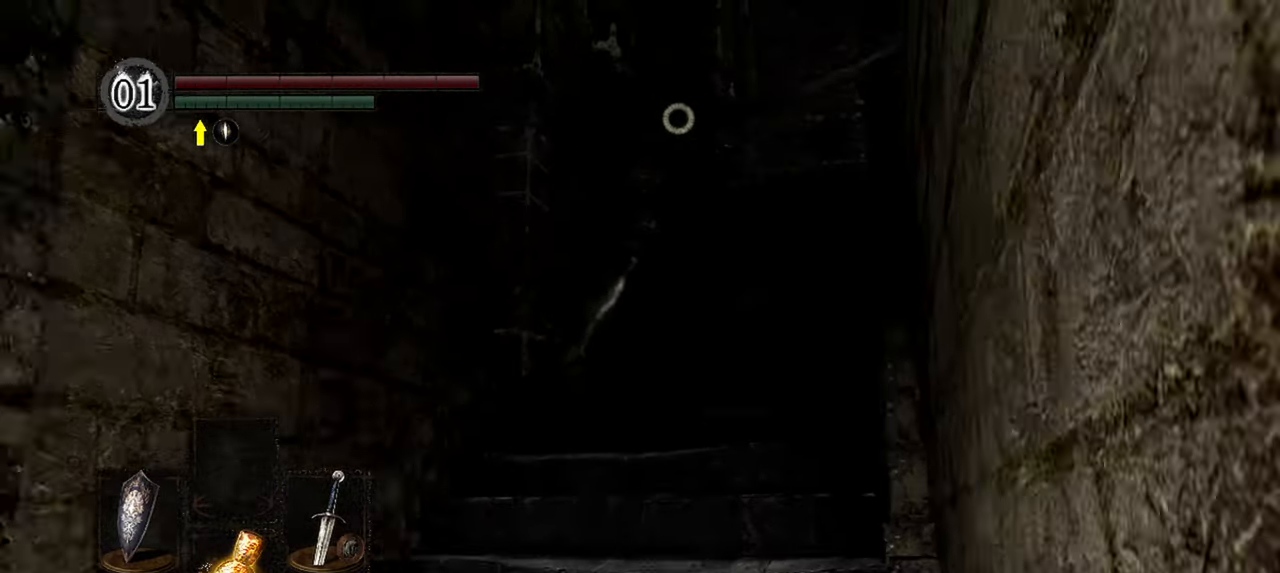
{"dt_ms": 500, "buttons": ["L1"], "left_stick": "center", "right_stick": "center"}
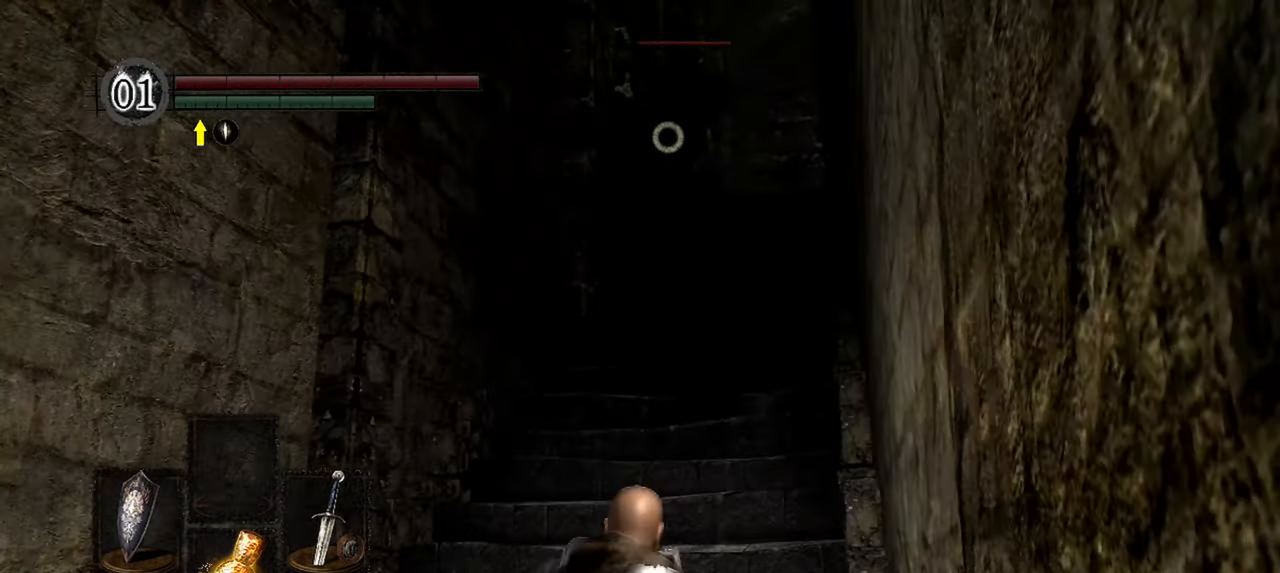
{"dt_ms": 500, "buttons": ["L1"], "left_stick": "down-left", "right_stick": "center", "events": [[317, "left_stick", "down-left"]]}
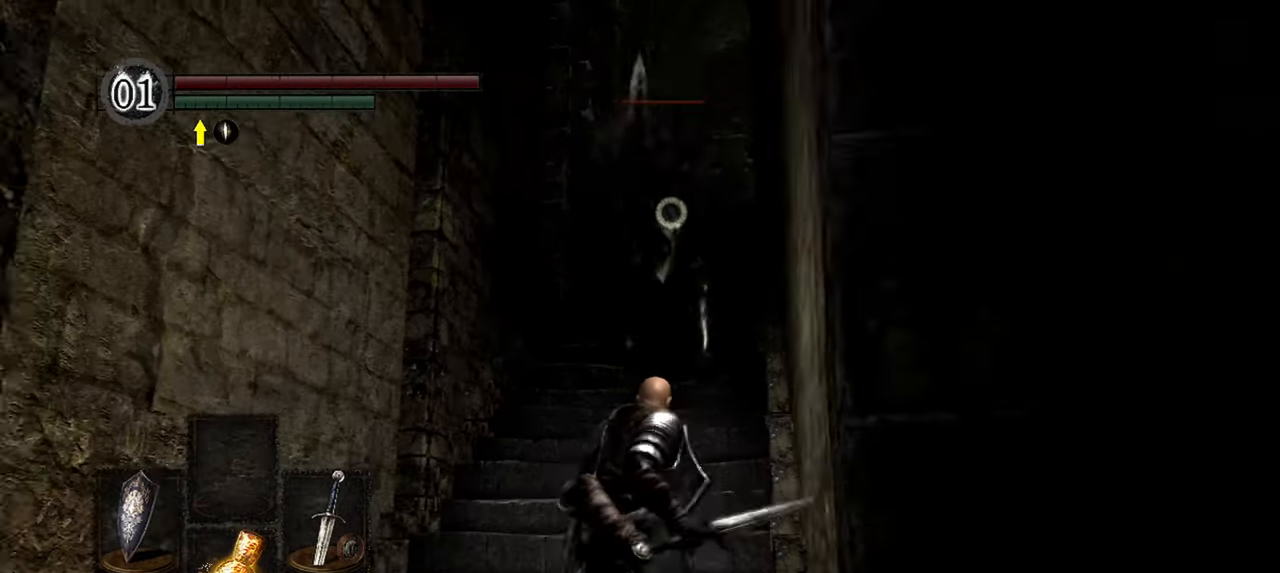
{"dt_ms": 500, "buttons": ["L1"], "left_stick": "down", "right_stick": "center", "events": [[283, "left_stick", "down"]]}
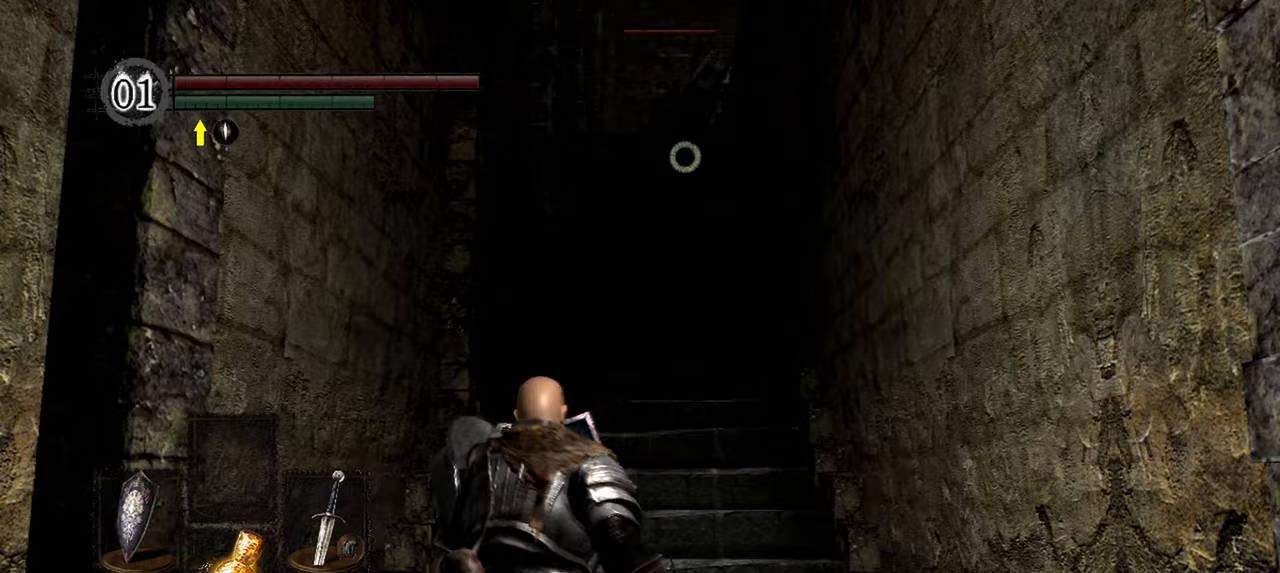
{"dt_ms": 500, "buttons": ["L1"], "left_stick": "center", "right_stick": "center", "events": [[50, "left_stick", "center"]]}
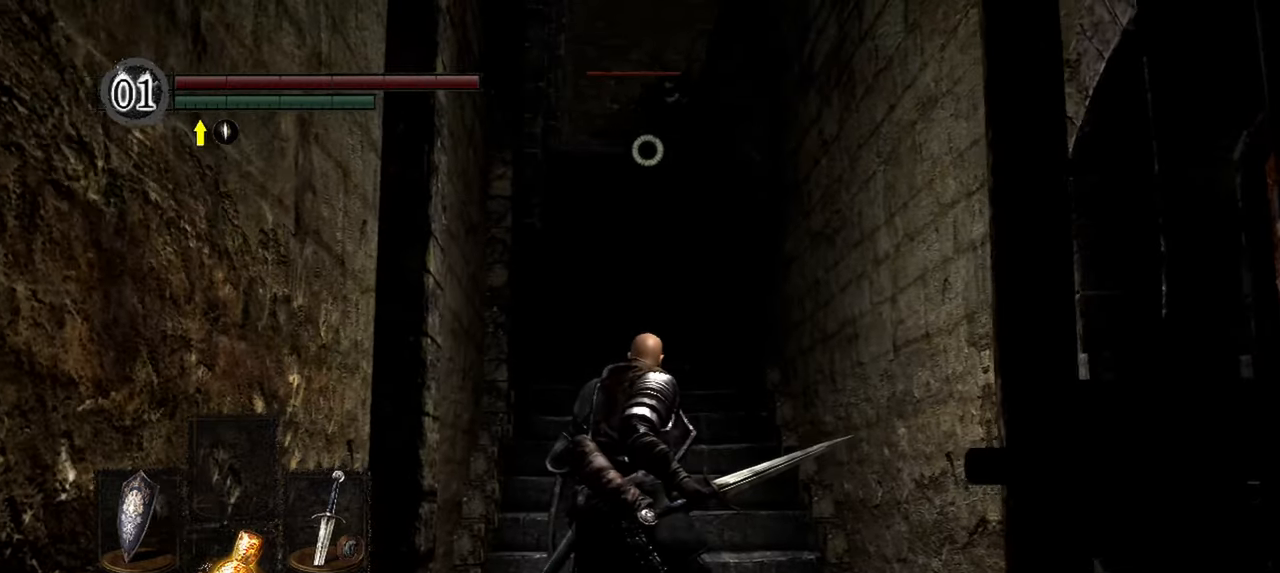
{"dt_ms": 500, "buttons": ["L1"], "left_stick": "down-right", "right_stick": "center", "events": [[250, "left_stick", "down"], [350, "left_stick", "down-right"]]}
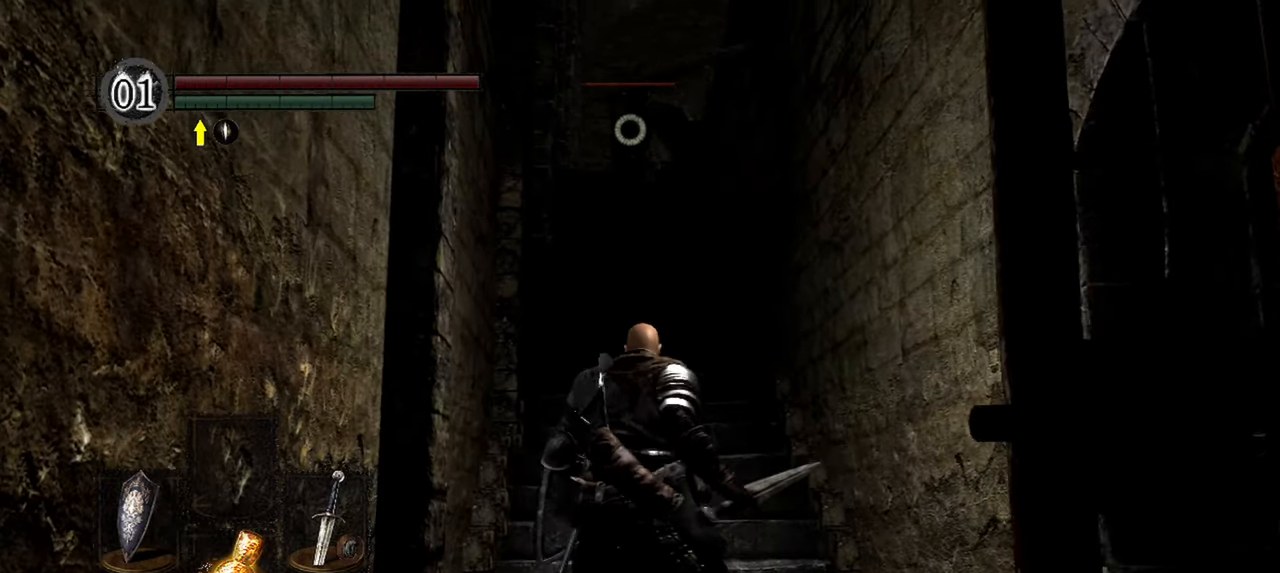
{"dt_ms": 500, "buttons": ["L1"], "left_stick": "center", "right_stick": "center", "events": [[450, "left_stick", "center"]]}
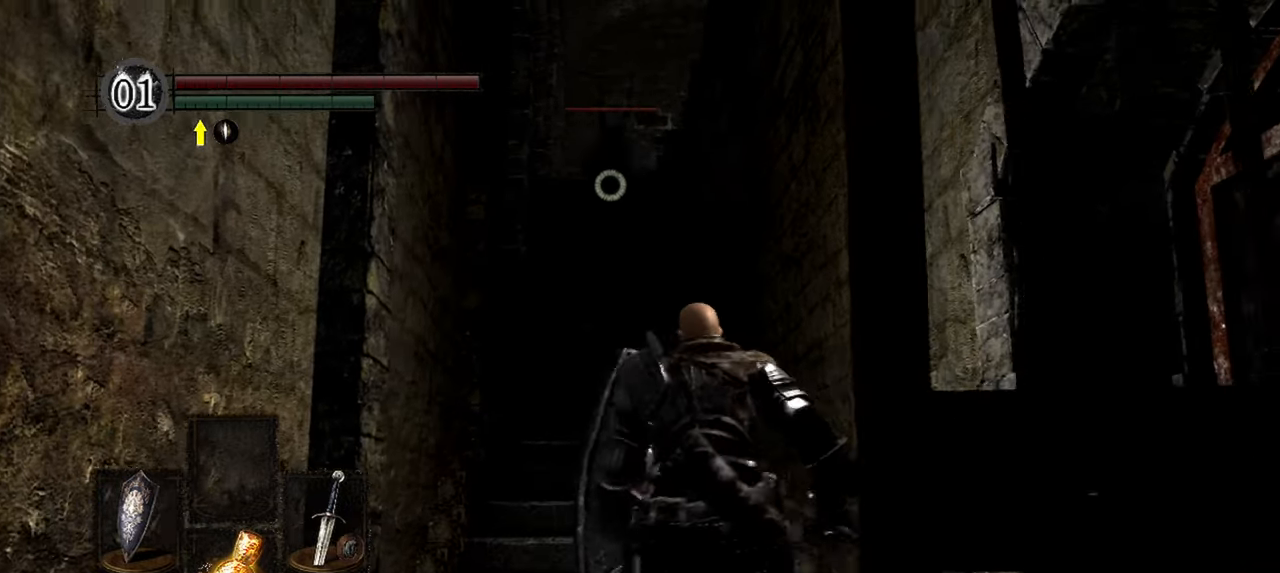
{"dt_ms": 500, "buttons": ["L1"], "left_stick": "down-right", "right_stick": "center", "events": [[500, "left_stick", "down-right"]]}
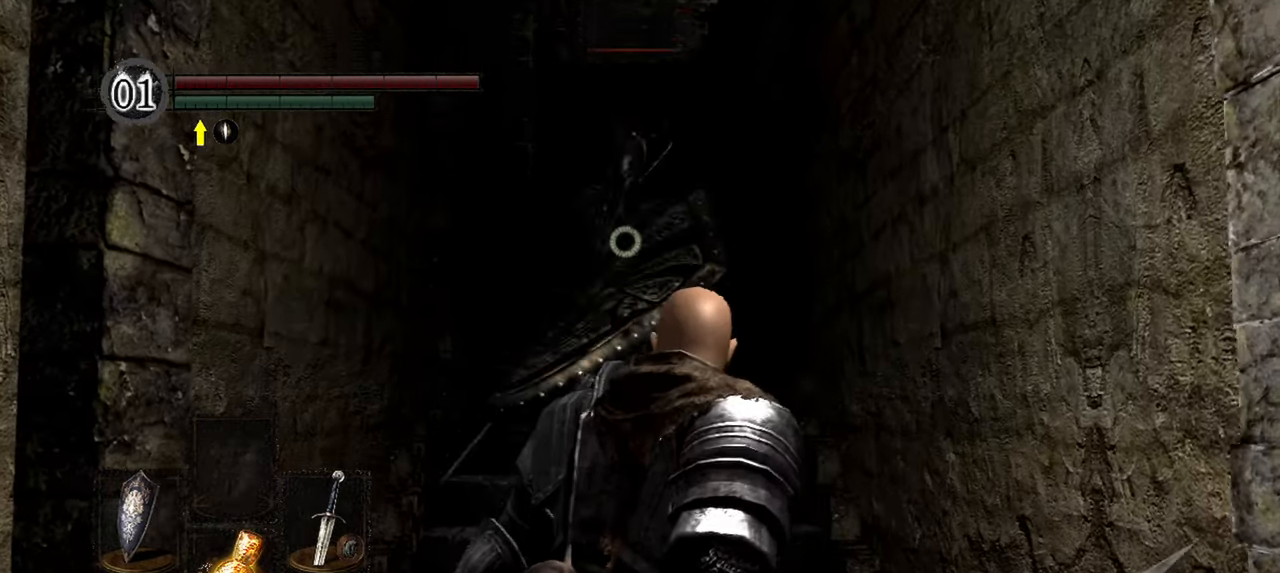
{"dt_ms": 1000, "buttons": ["L1"], "left_stick": "down-right", "right_stick": "center", "events": []}
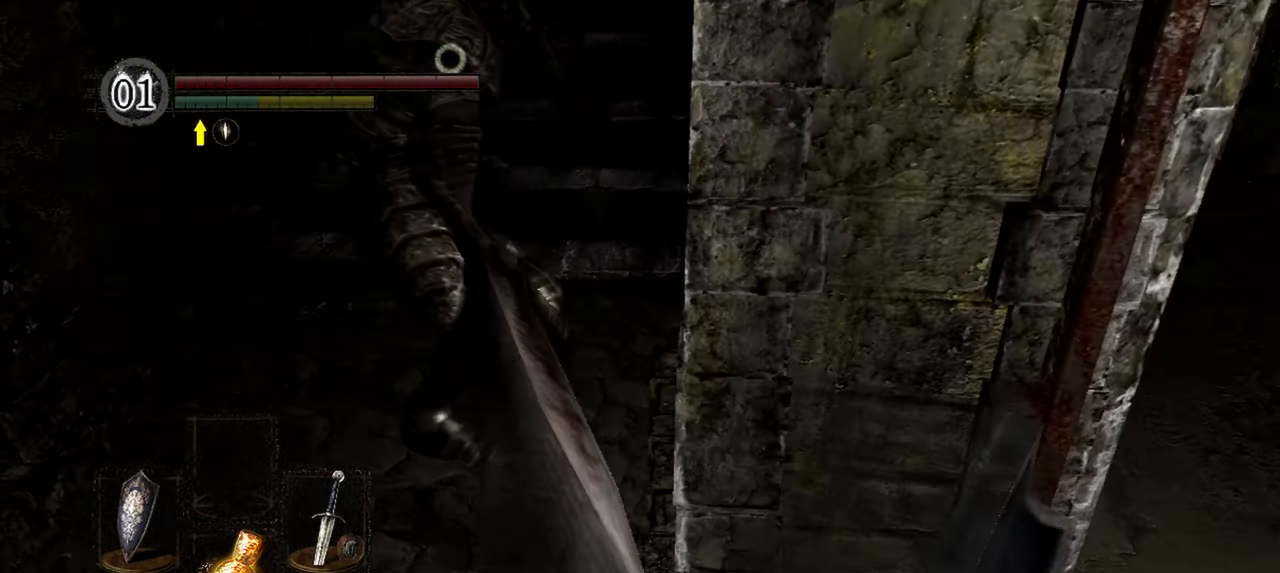
{"dt_ms": 500, "buttons": [], "left_stick": "down-right", "right_stick": "center", "events": [[250, "L1", "up"]]}
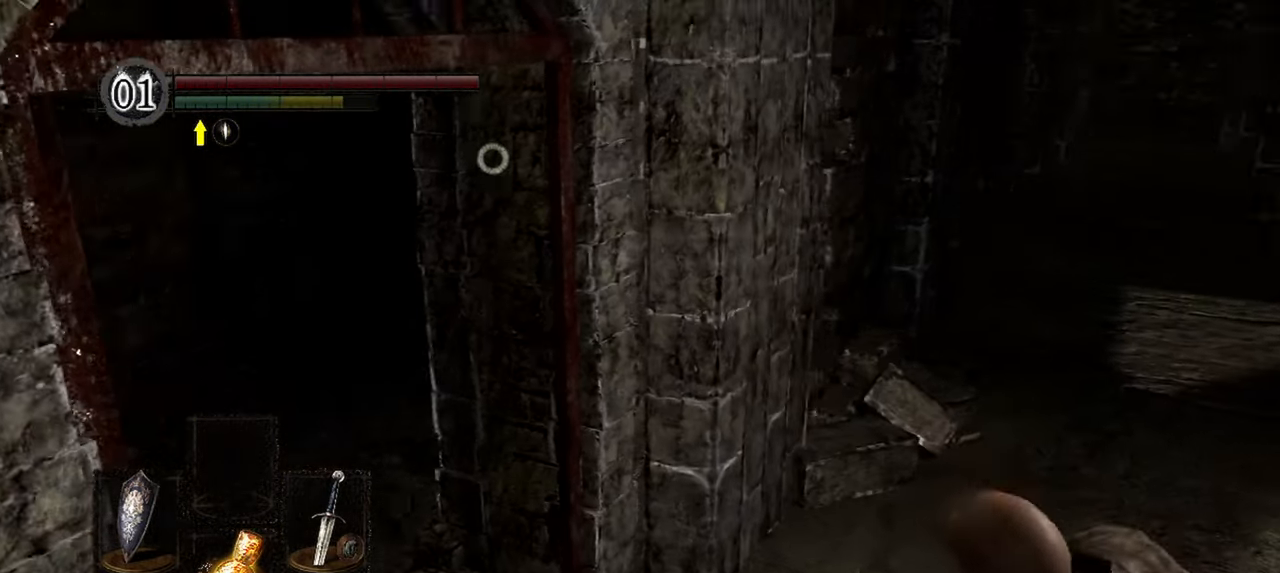
{"dt_ms": 500, "buttons": [], "left_stick": "center", "right_stick": "center", "events": [[67, "left_stick", "center"]]}
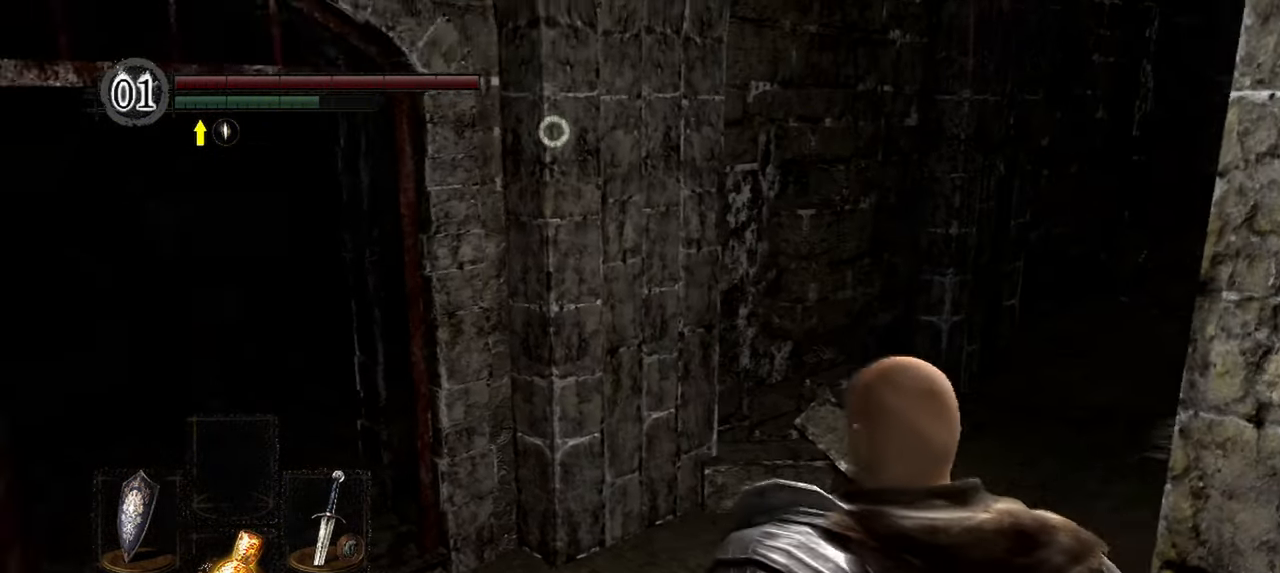
{"dt_ms": 500, "buttons": [], "left_stick": "center", "right_stick": "center", "events": []}
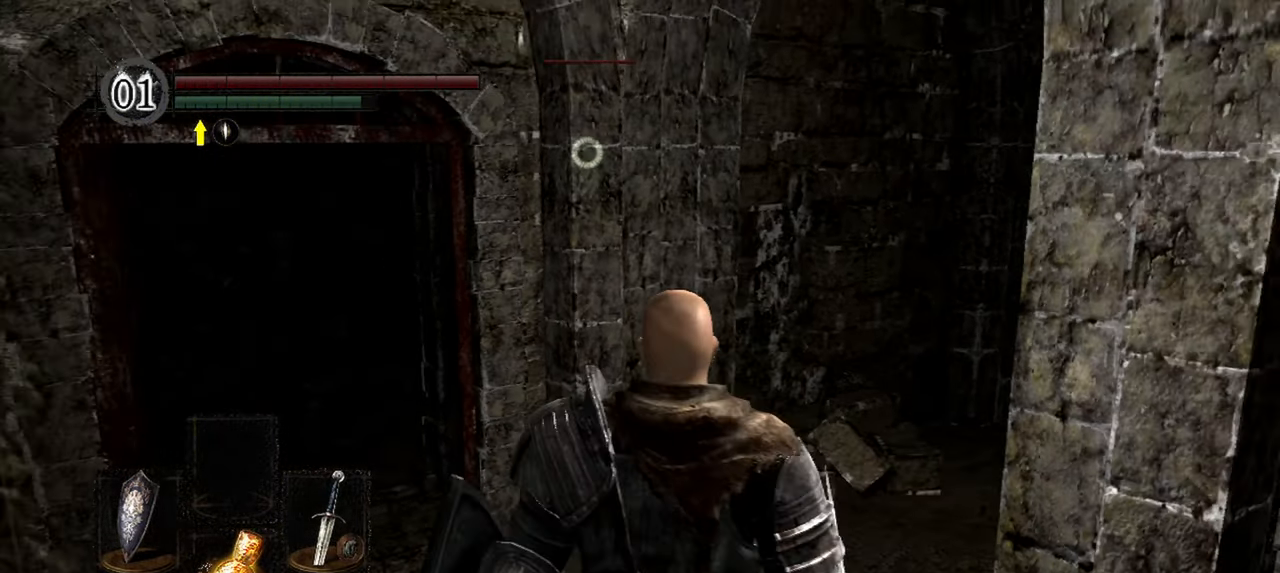
{"dt_ms": 500, "buttons": [], "left_stick": "center", "right_stick": "center", "events": []}
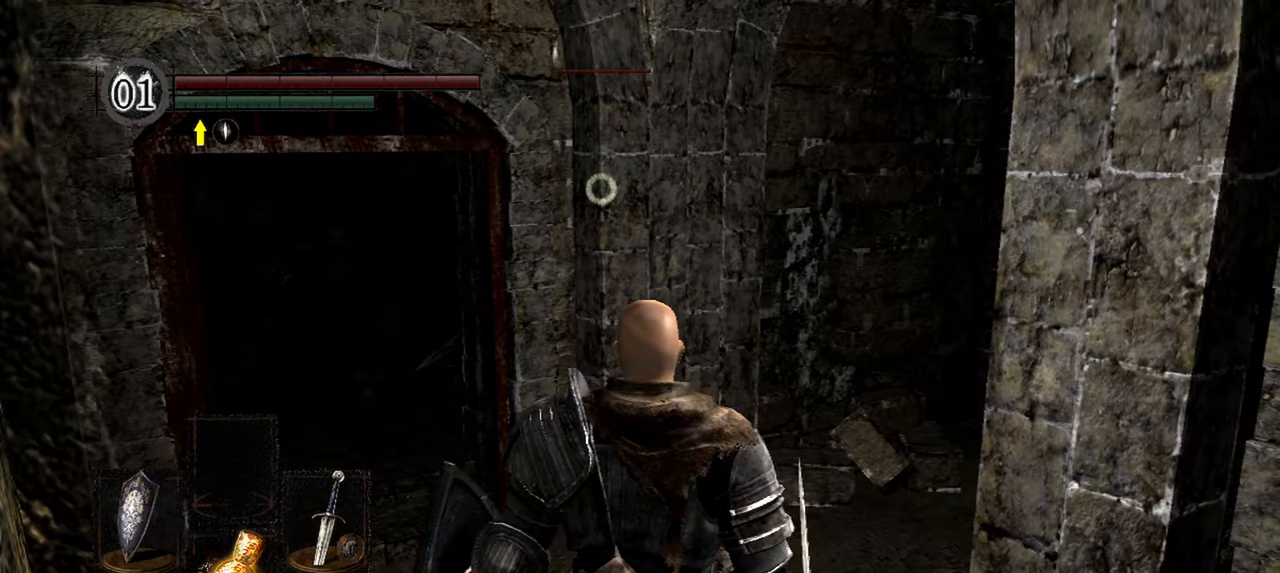
{"dt_ms": 500, "buttons": [], "left_stick": "down-right", "right_stick": "center", "events": [[467, "left_stick", "down-right"]]}